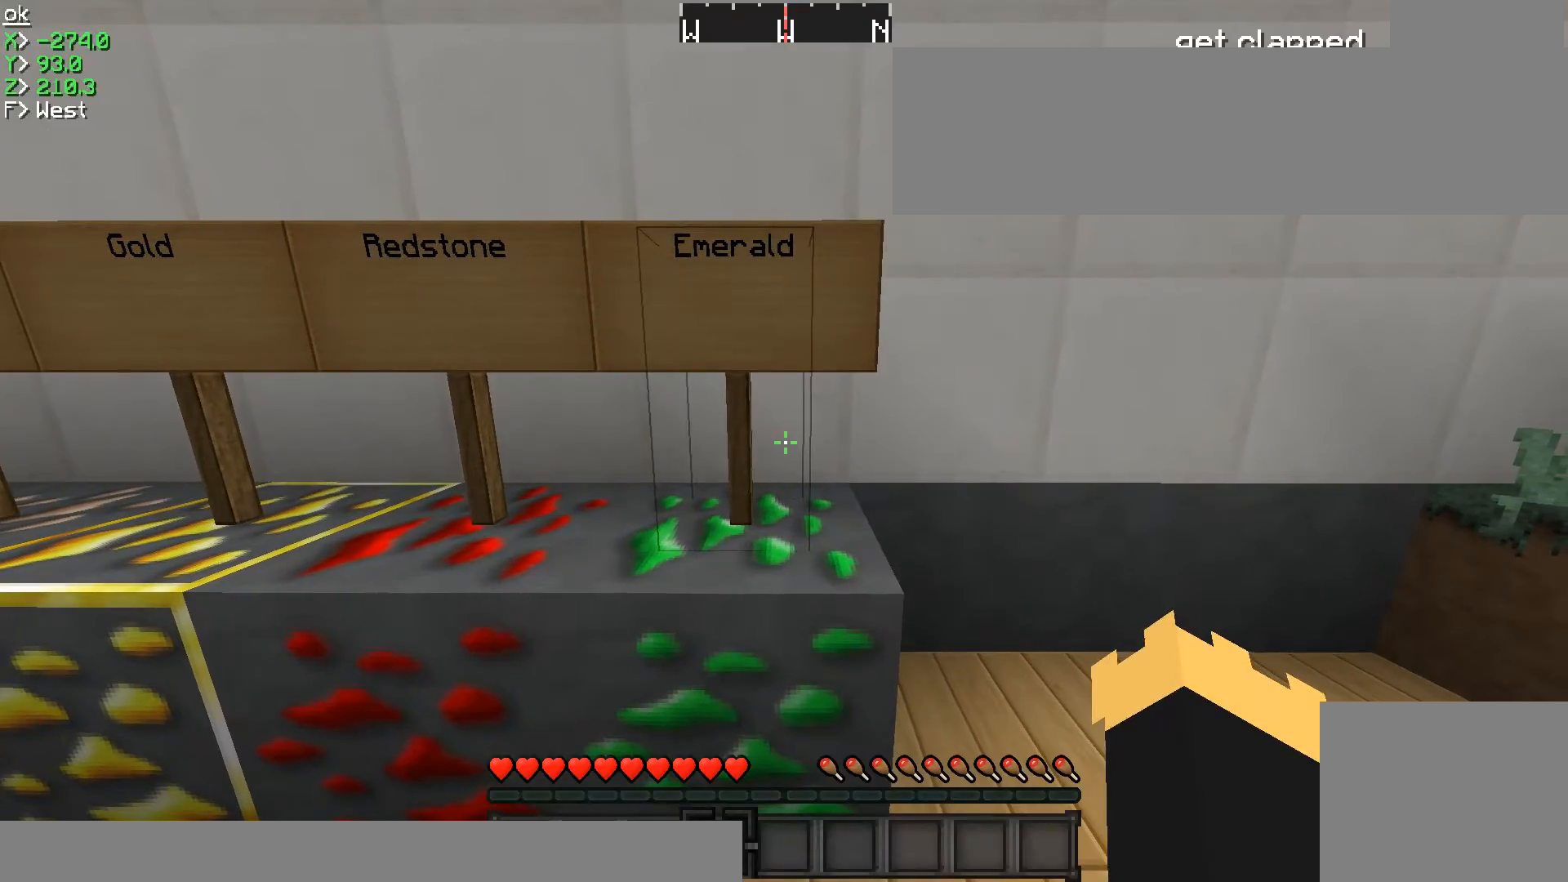
Gameplay with keyboard; each line is a JSON object with the keys held at the frame after it. "events" lists presses ("down") and releases ("up") of "a", "d", "s" and "w" between this image and that frame as [ms after this image, input, new state], when the widget could be followed in between. No other keys are recorded. Mouse input is not recorded.
{"keys": [], "events": []}
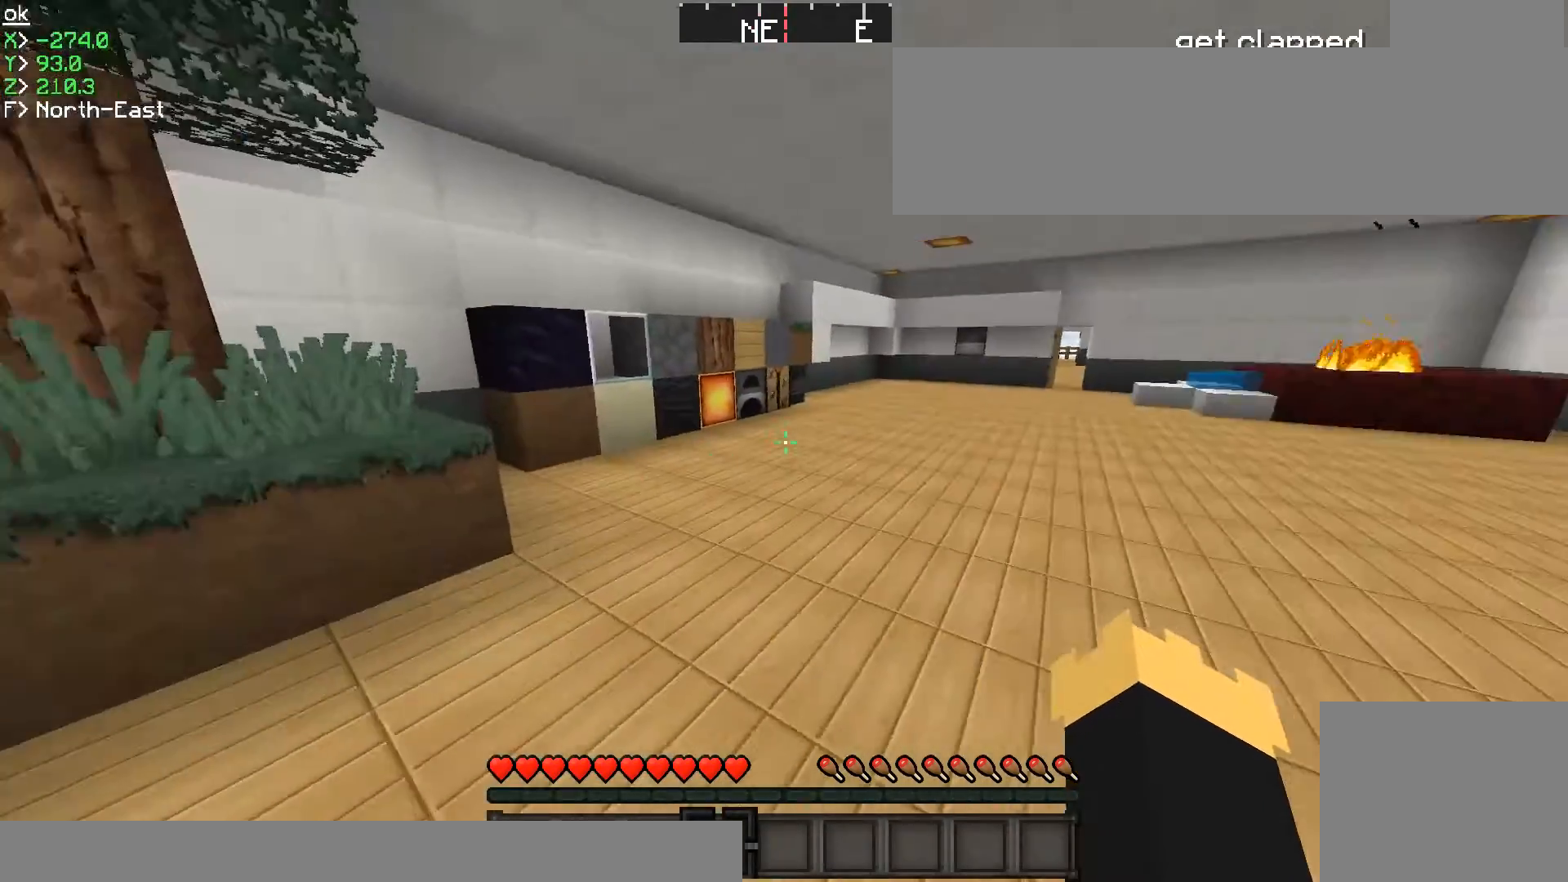
{"keys": [], "events": []}
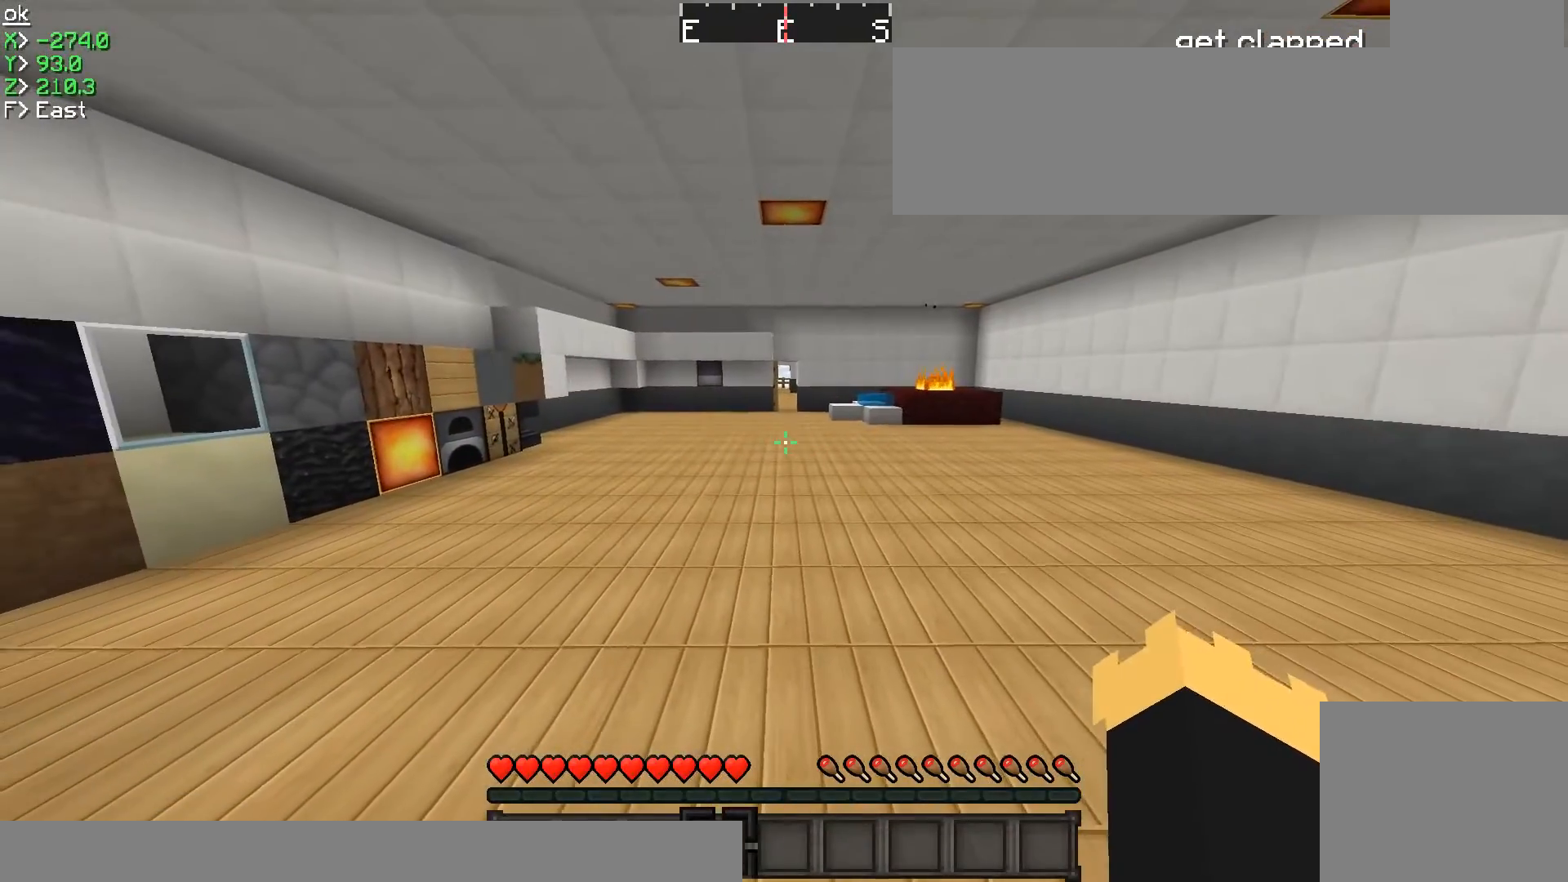
{"keys": ["w"], "events": [[284, "w", "down"]]}
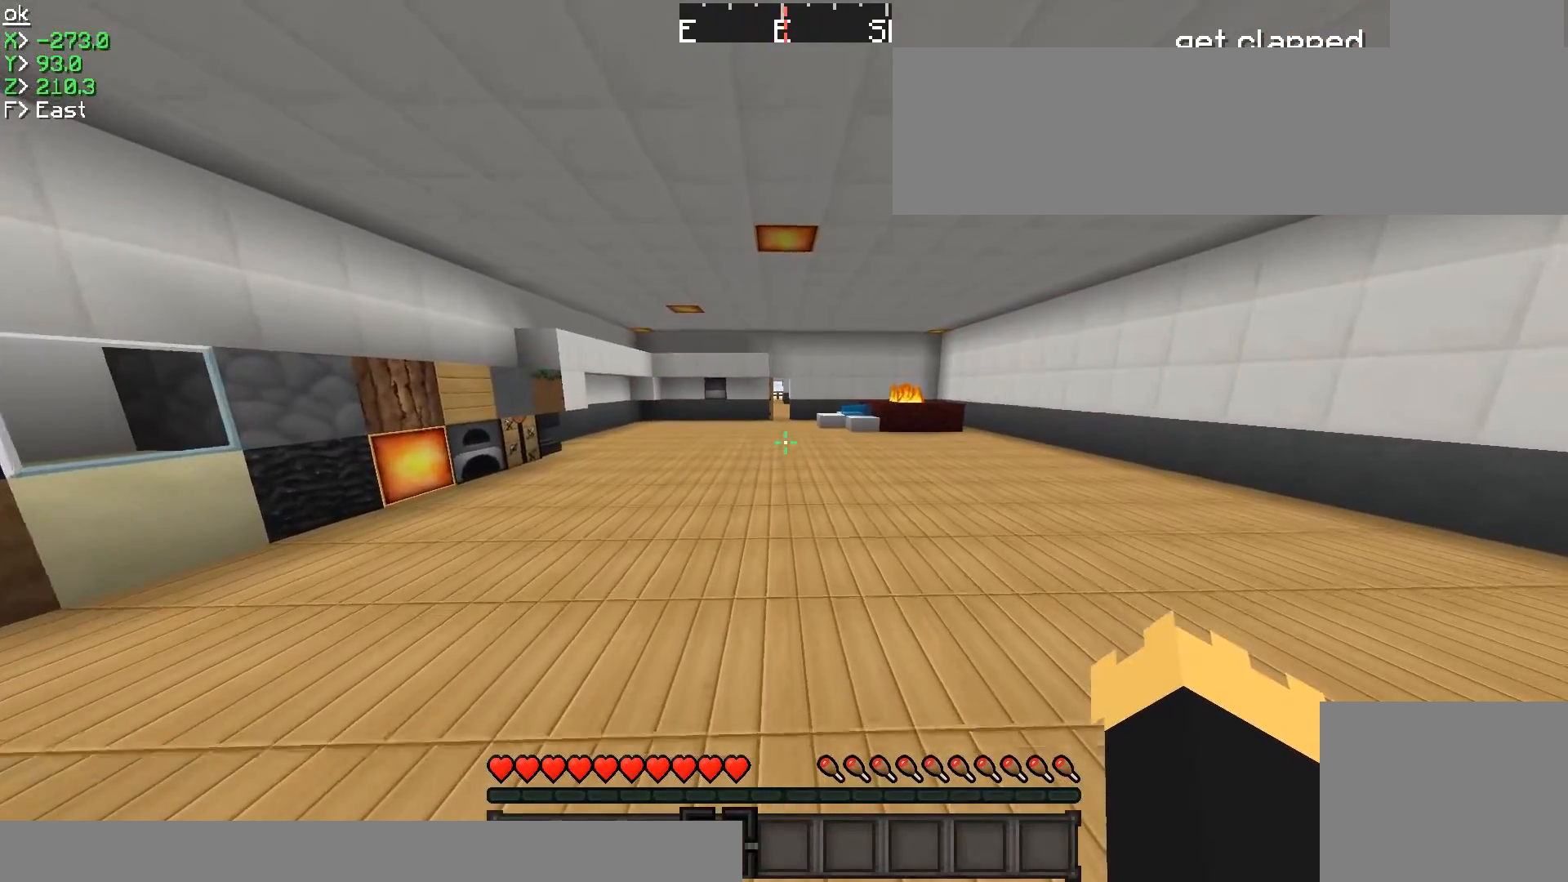
{"keys": ["w"], "events": []}
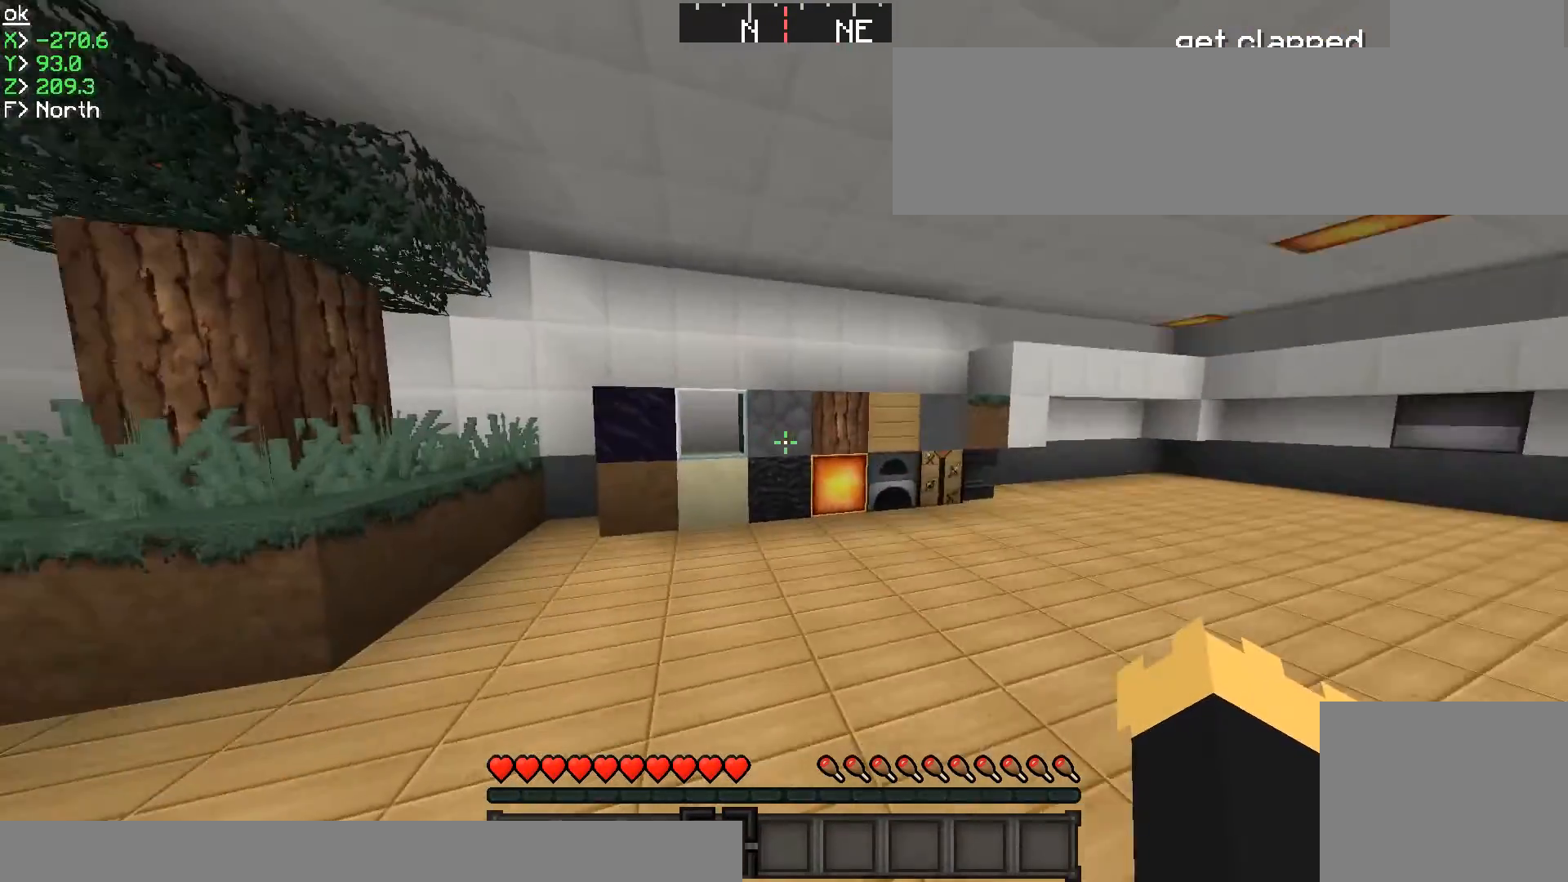
{"keys": ["a"], "events": [[133, "a", "down"], [384, "a", "up"], [434, "a", "down"], [434, "w", "up"]]}
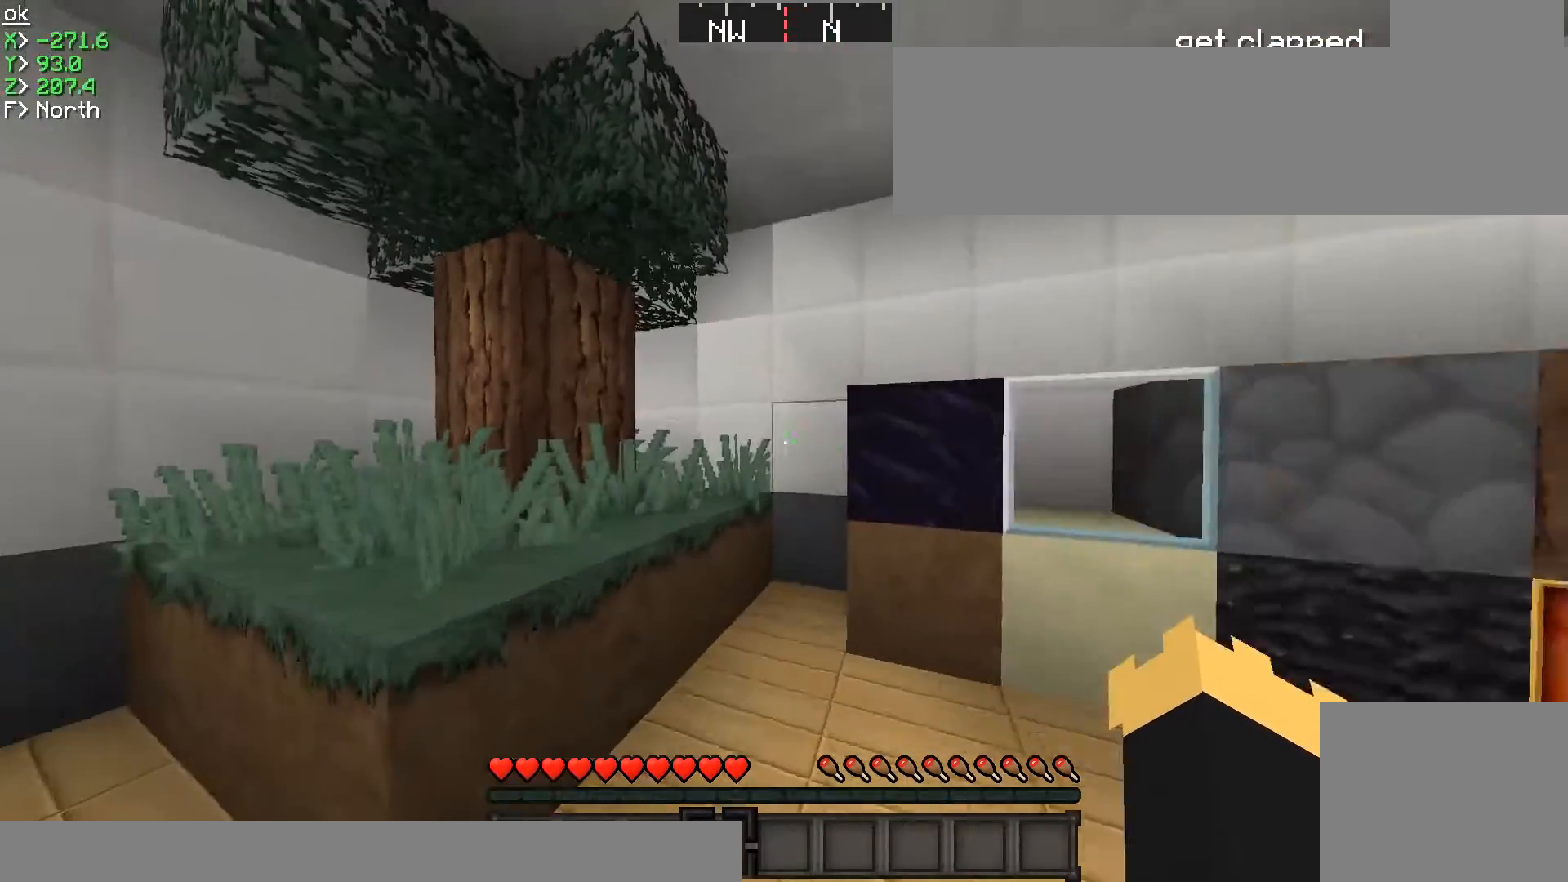
{"keys": [], "events": [[184, "w", "down"], [284, "a", "up"], [284, "w", "up"]]}
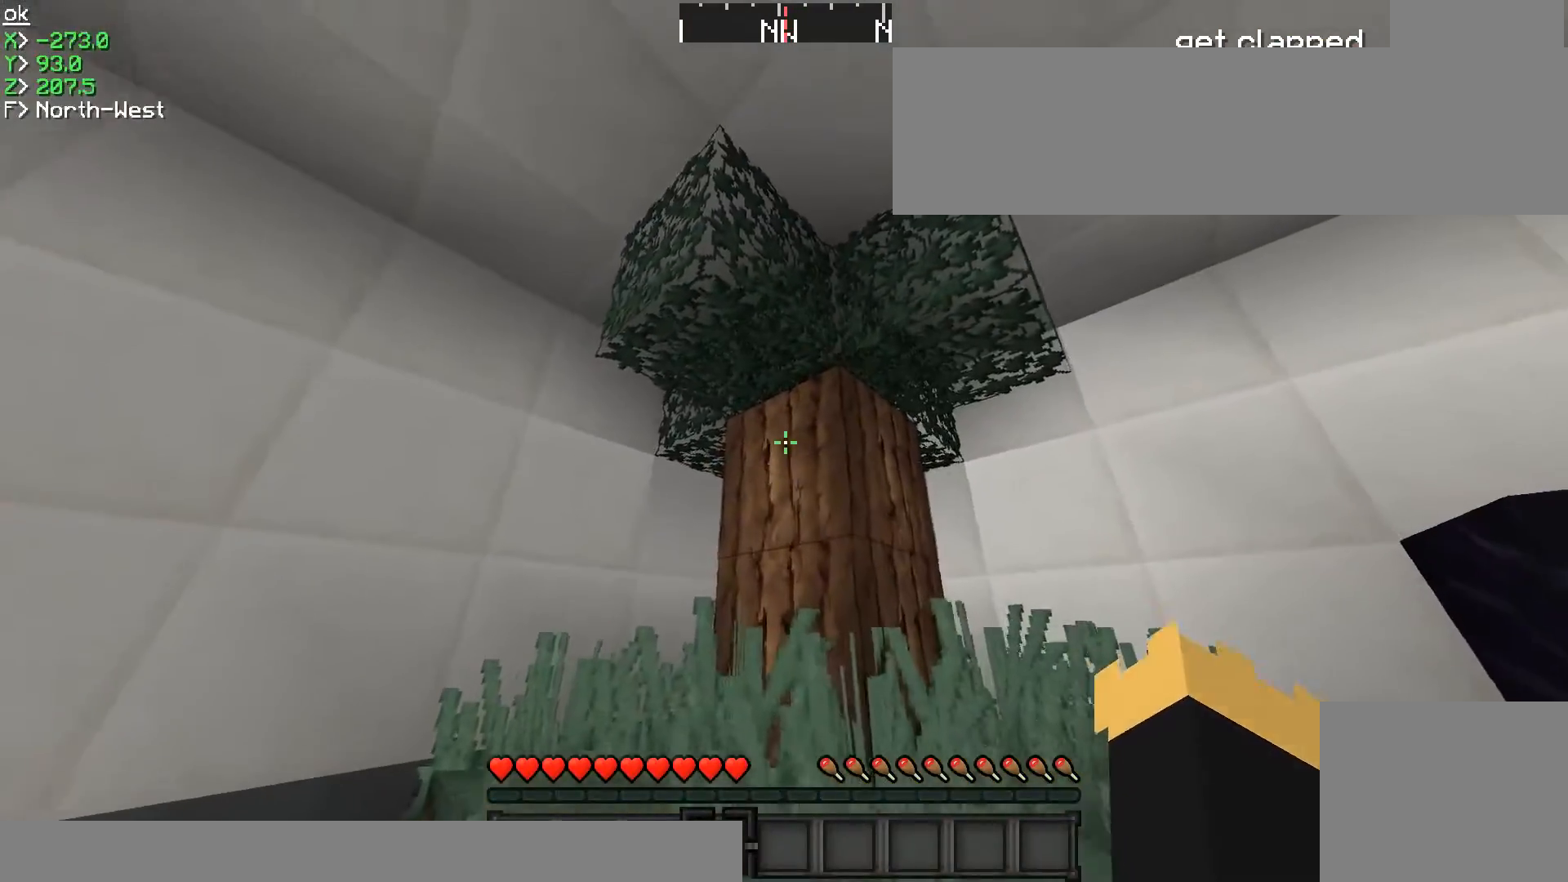
{"keys": [], "events": [[33, "d", "down"], [133, "d", "up"]]}
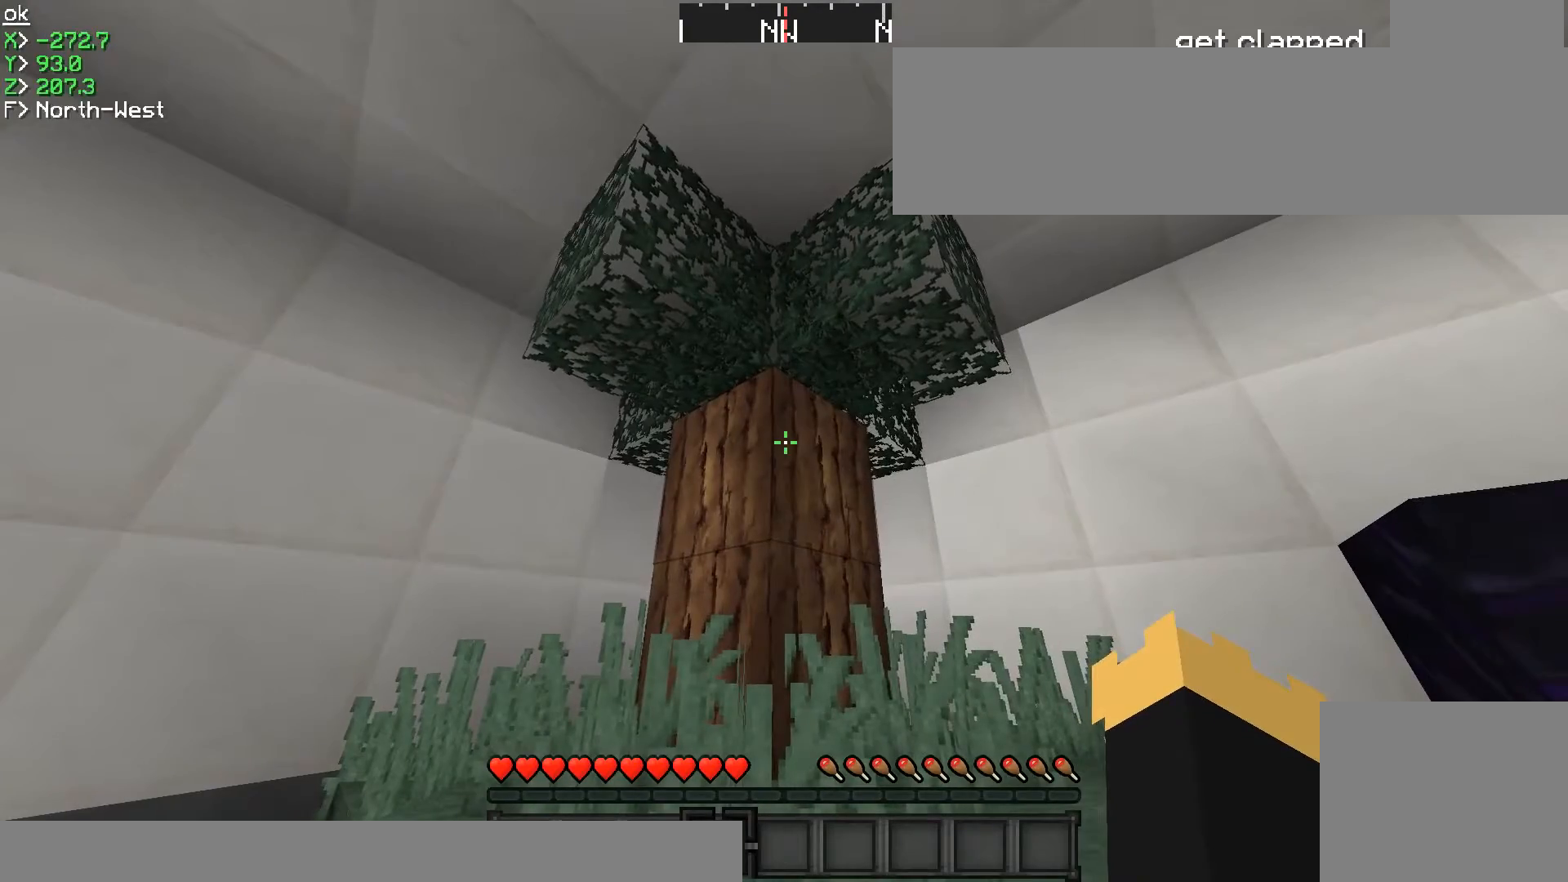
{"keys": [], "events": []}
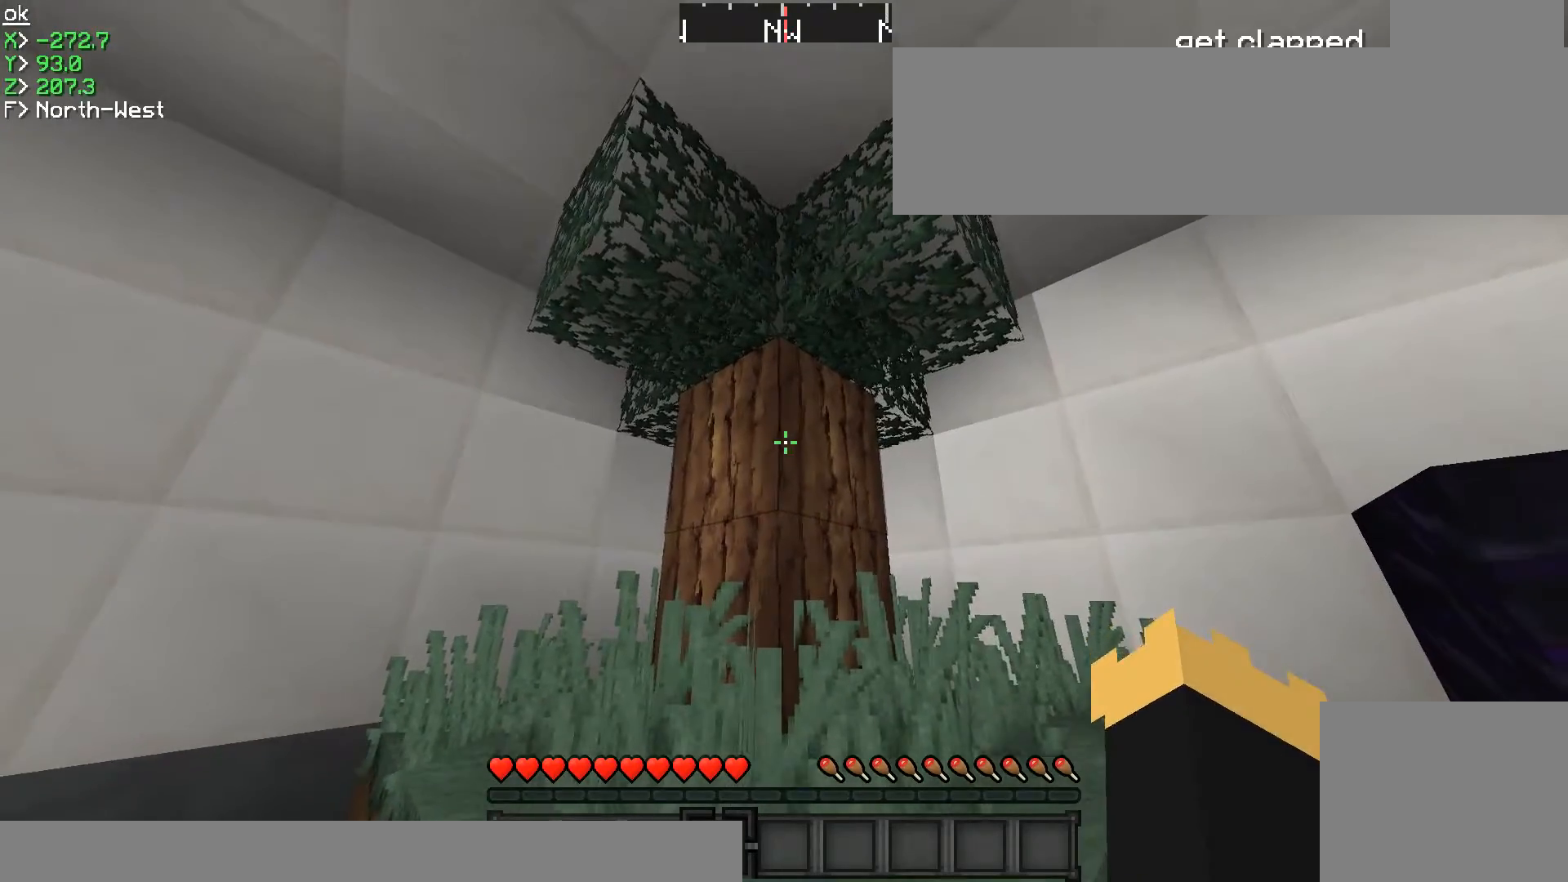
{"keys": ["a"], "events": [[33, "a", "down"]]}
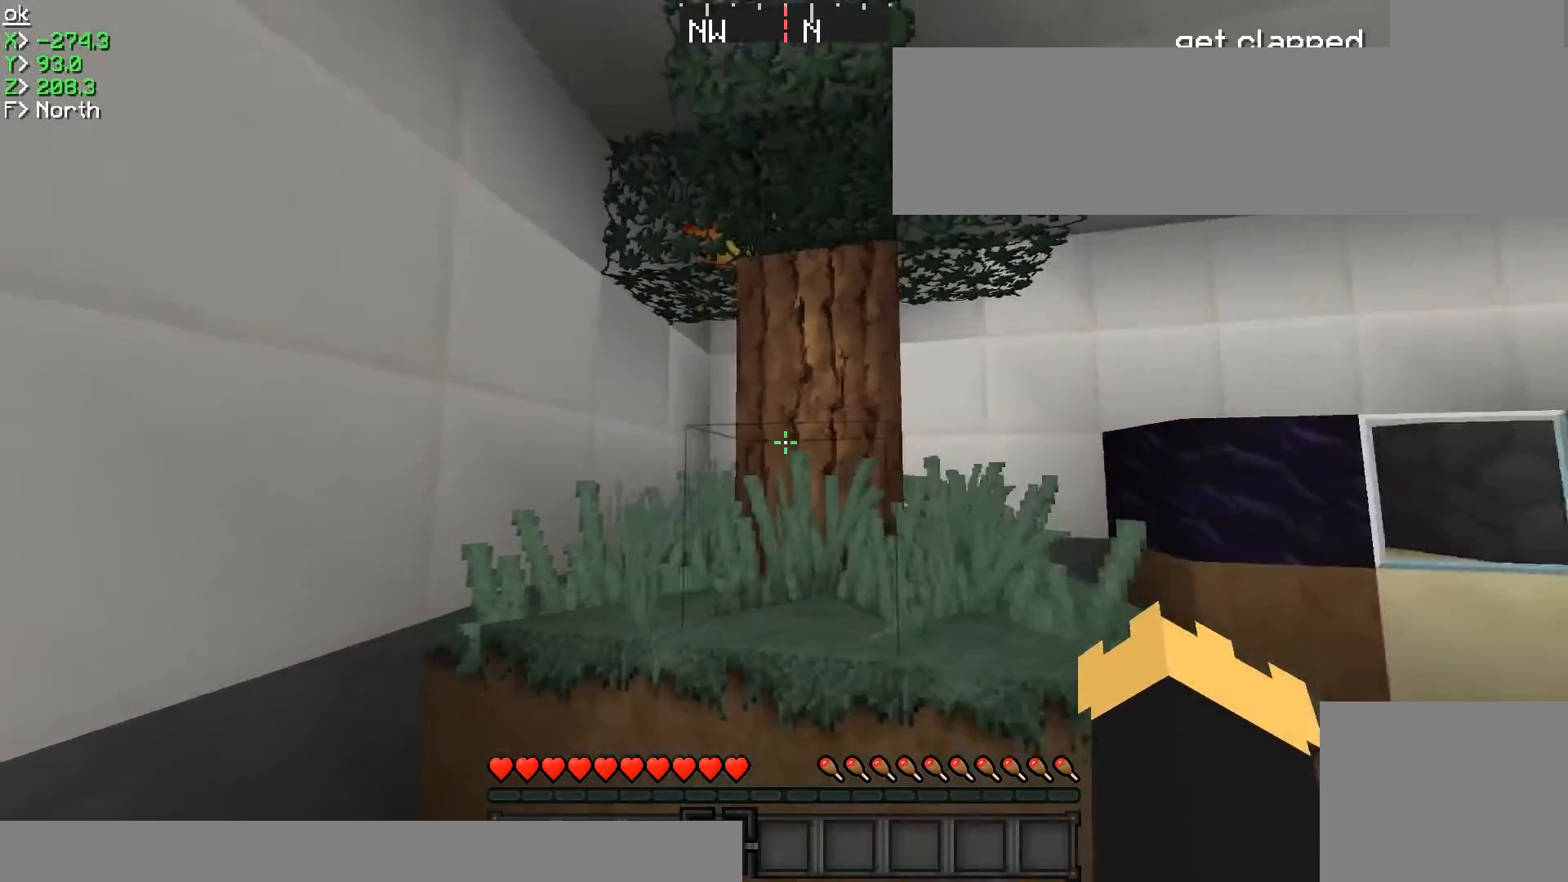
{"keys": [], "events": [[51, "a", "up"], [184, "a", "down"], [418, "a", "up"]]}
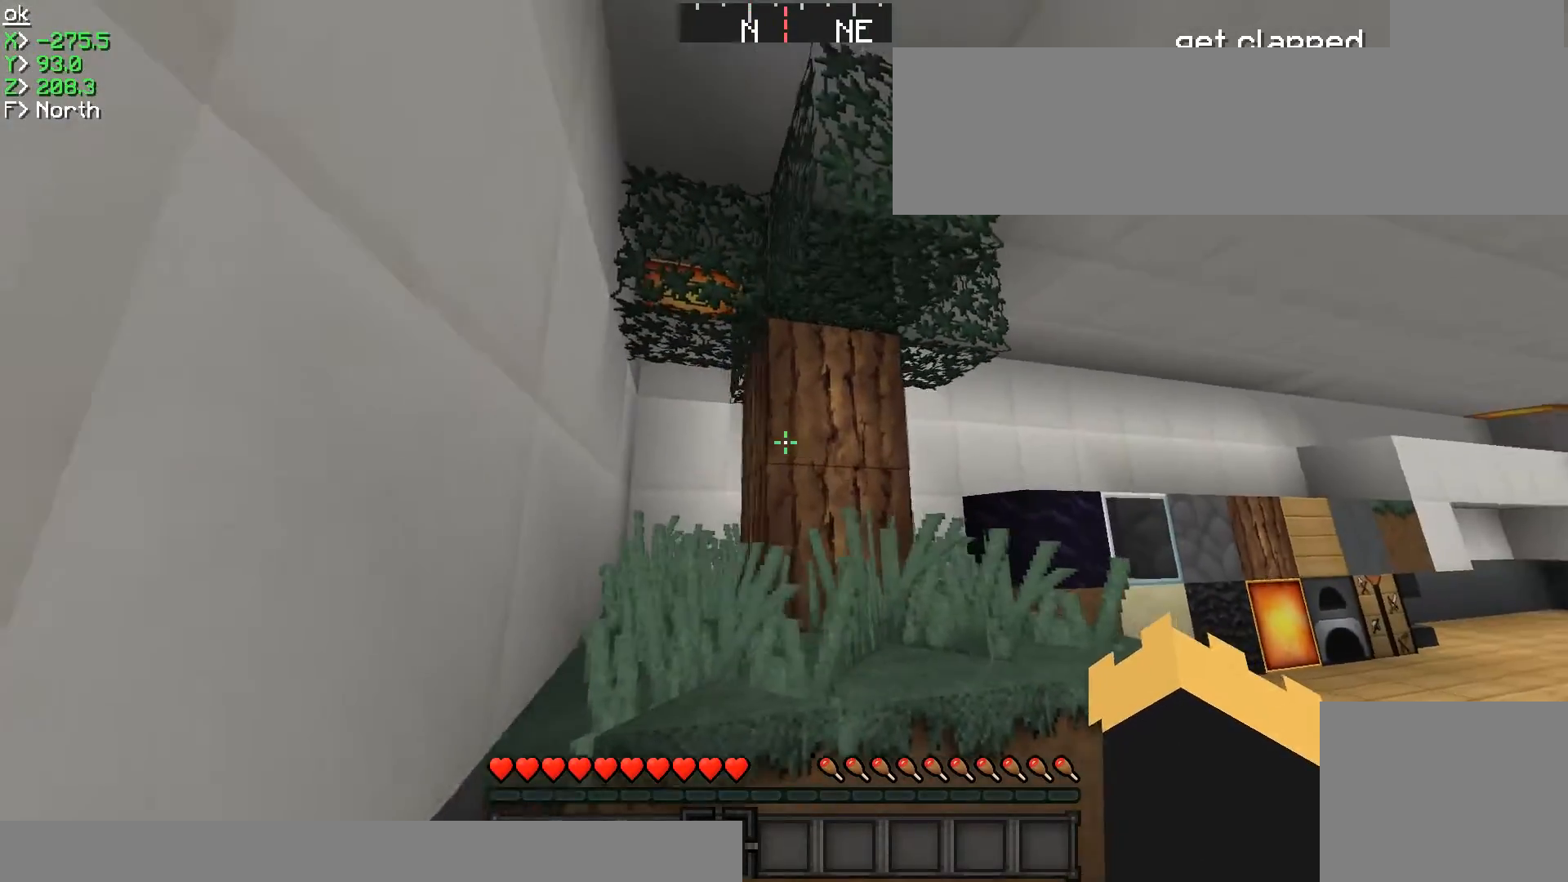
{"keys": ["d"], "events": [[84, "d", "down"]]}
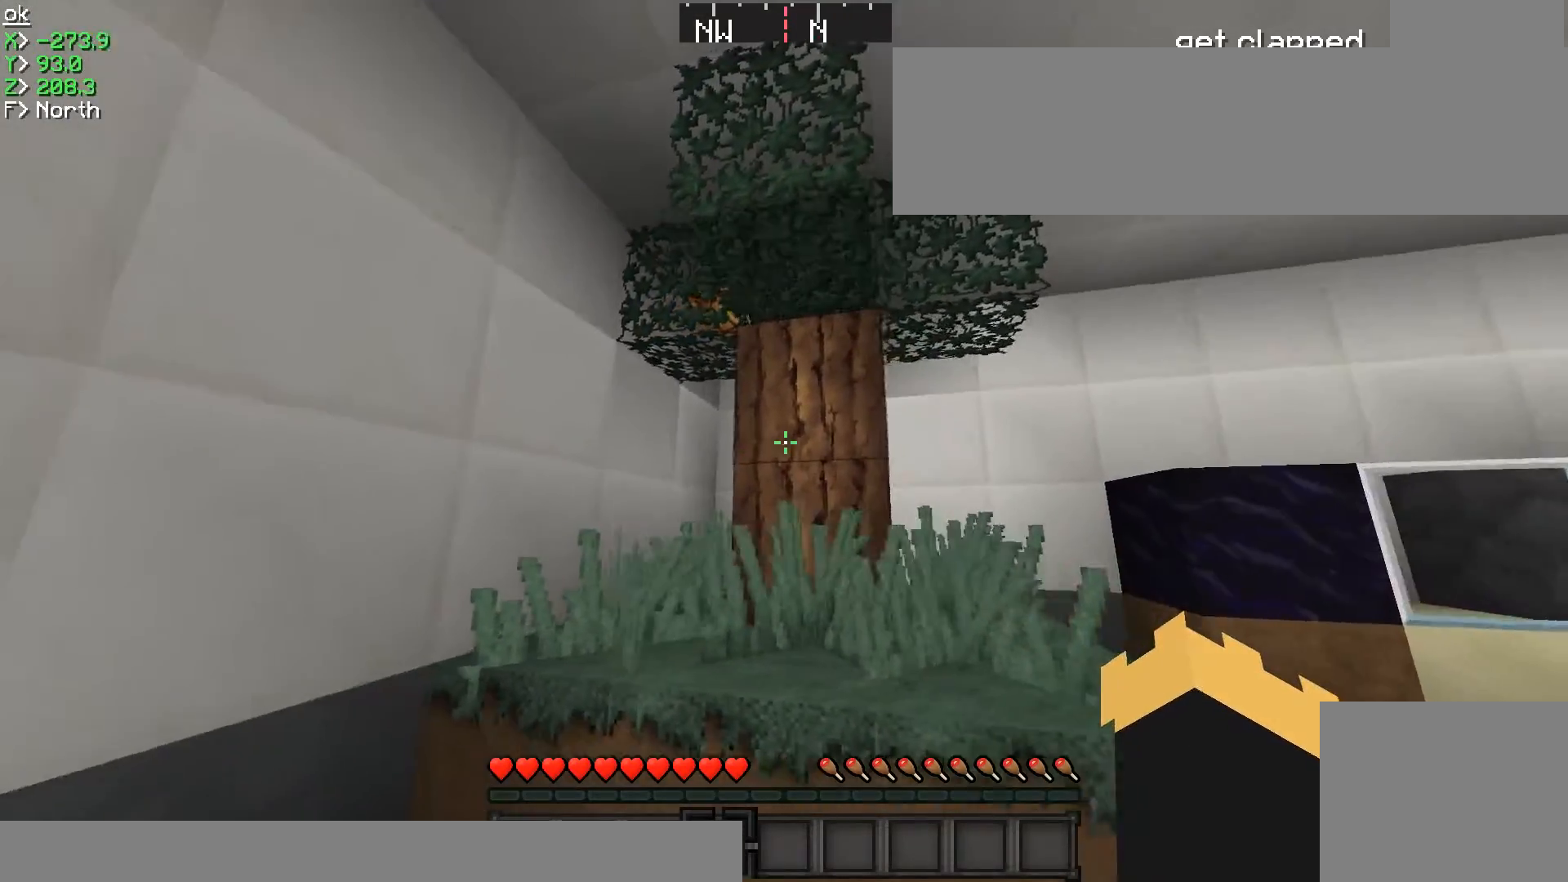
{"keys": [], "events": [[384, "d", "up"]]}
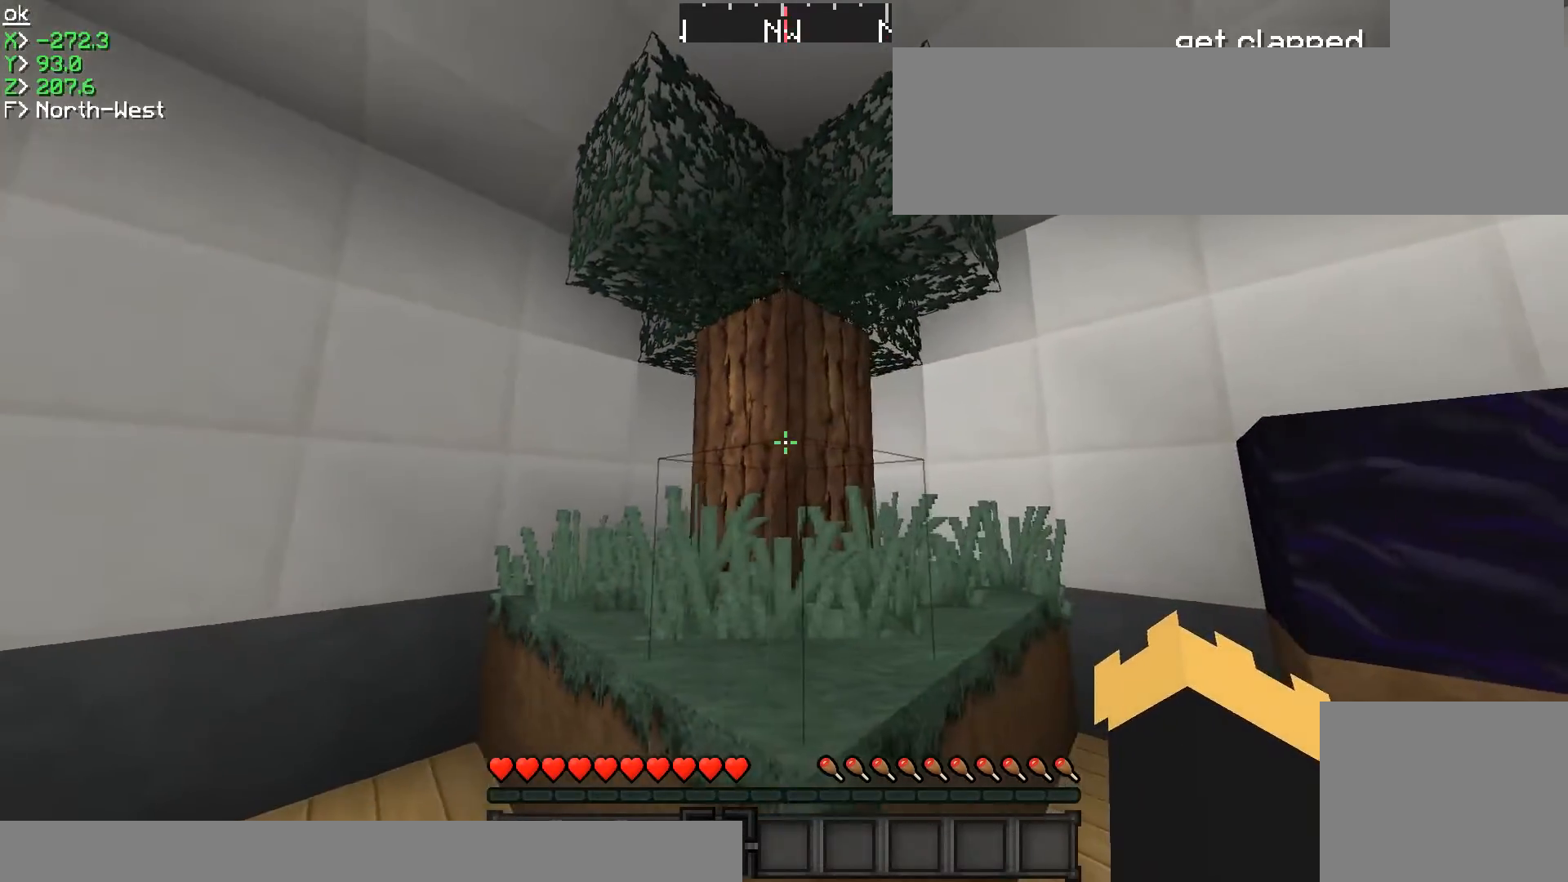
{"keys": ["d"], "events": [[284, "d", "down"], [284, "w", "down"], [484, "w", "up"]]}
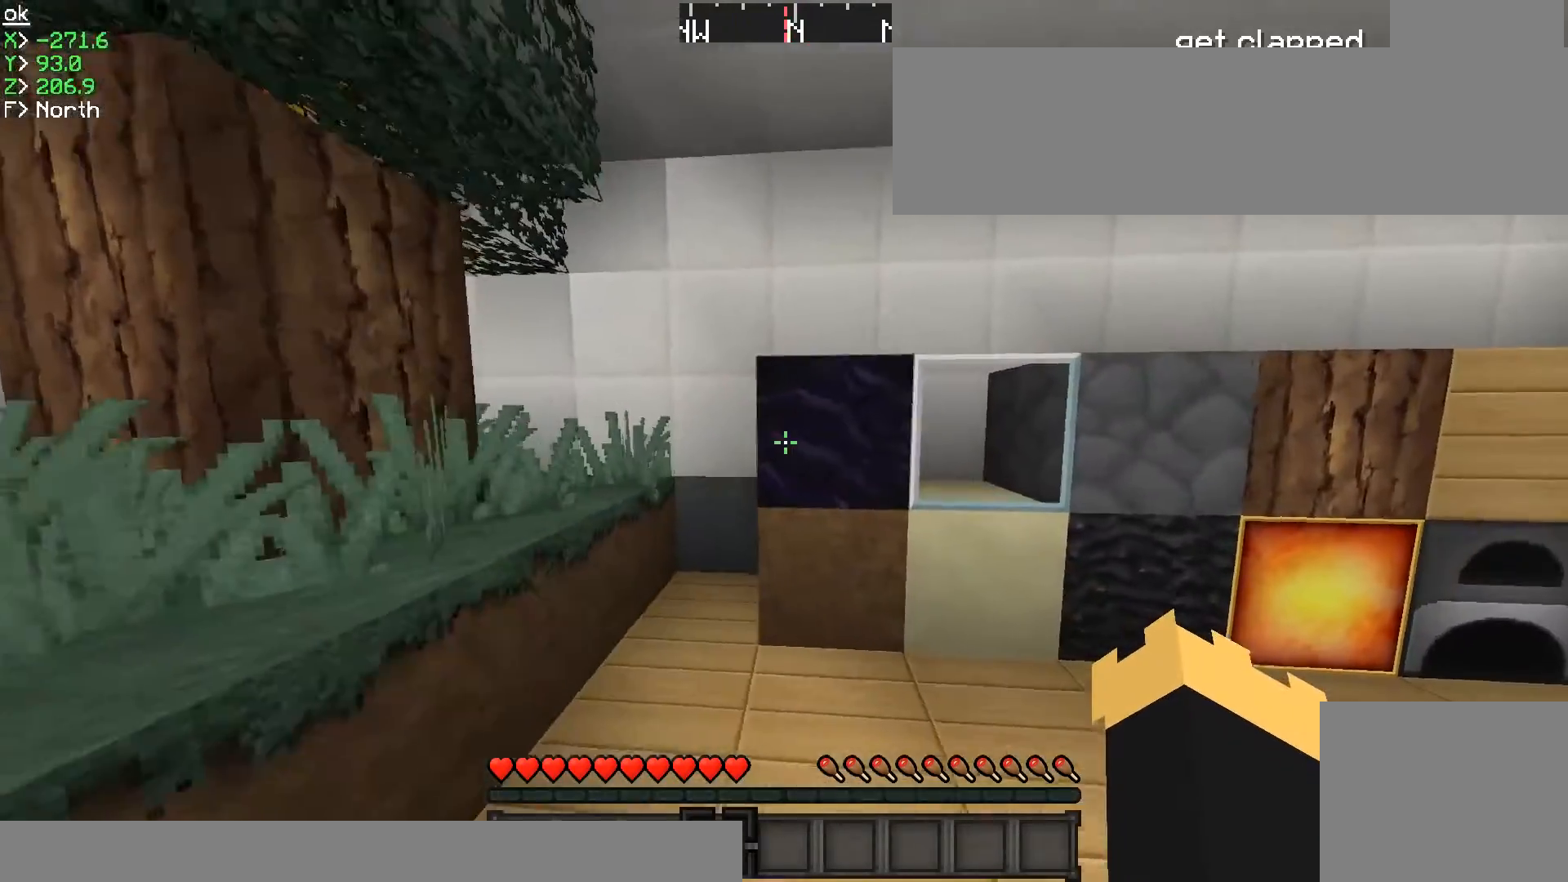
{"keys": [], "events": [[33, "d", "up"]]}